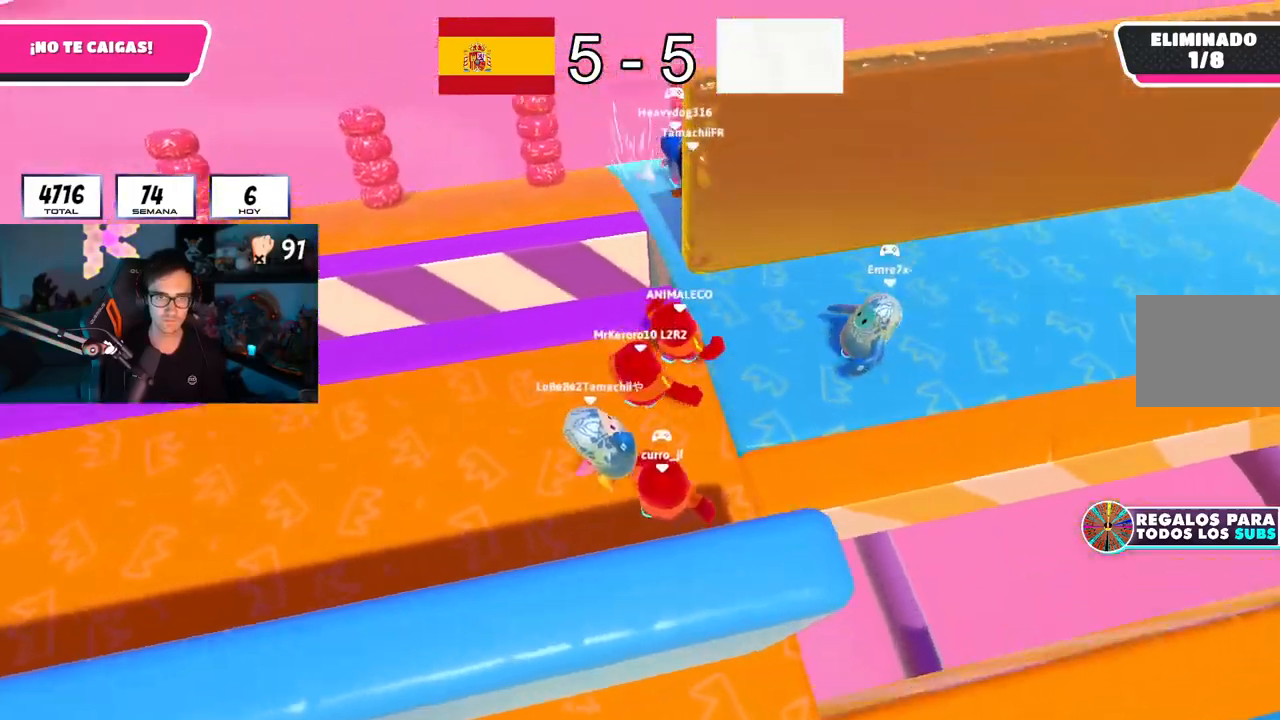
Gameplay with a controller (PlayStation layout); each line is a JSON object with the inputs held at the frame after it. "button_events" lists button changes between this image and that frame as [ms after this image, input, new state], when the widget could be followed in between (sticks are given only as held states). Not read: L1.
{"buttons": [], "left_stick": "up-right", "right_stick": "right", "button_events": []}
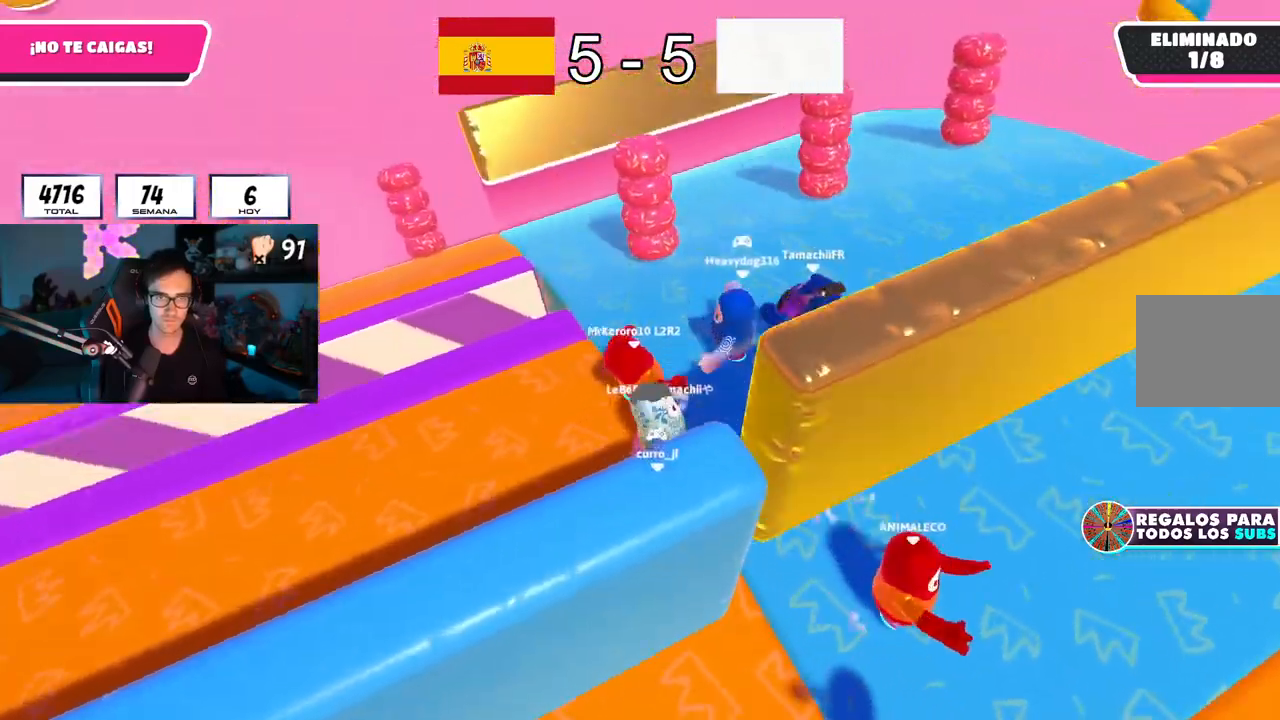
{"buttons": [], "left_stick": "up-right", "right_stick": "up-right", "button_events": []}
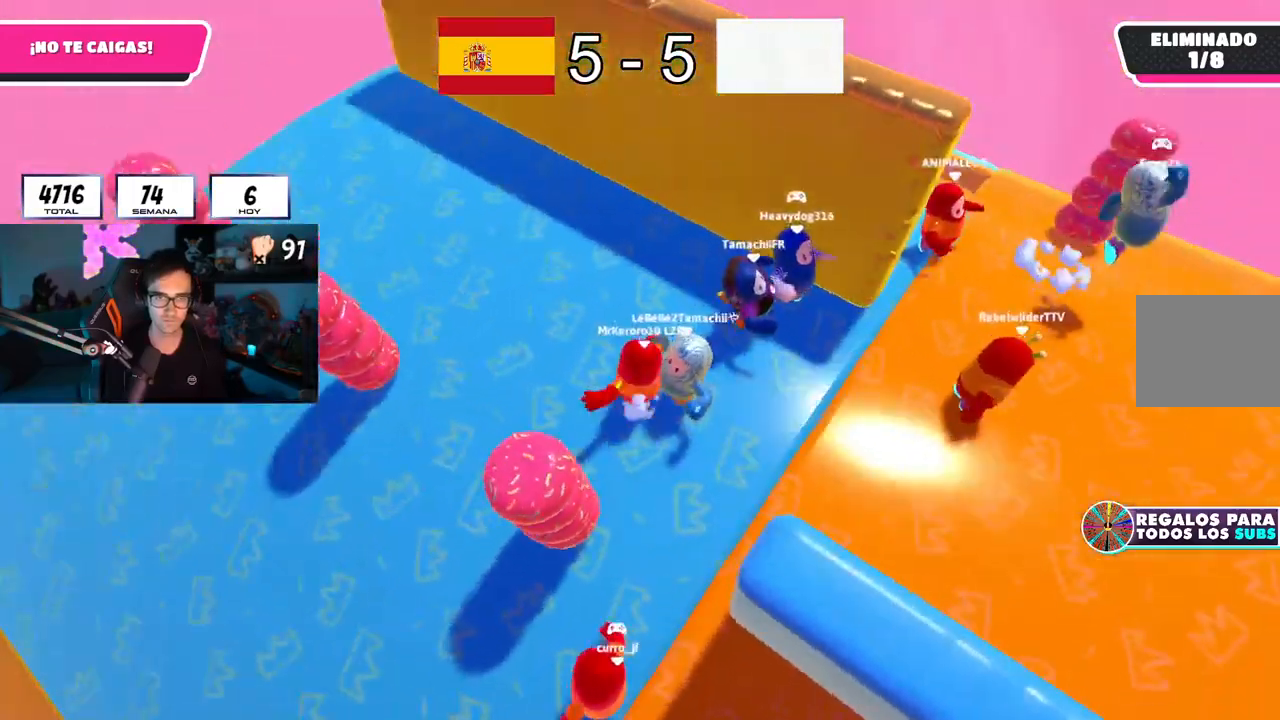
{"buttons": [], "left_stick": "center", "right_stick": "center", "button_events": []}
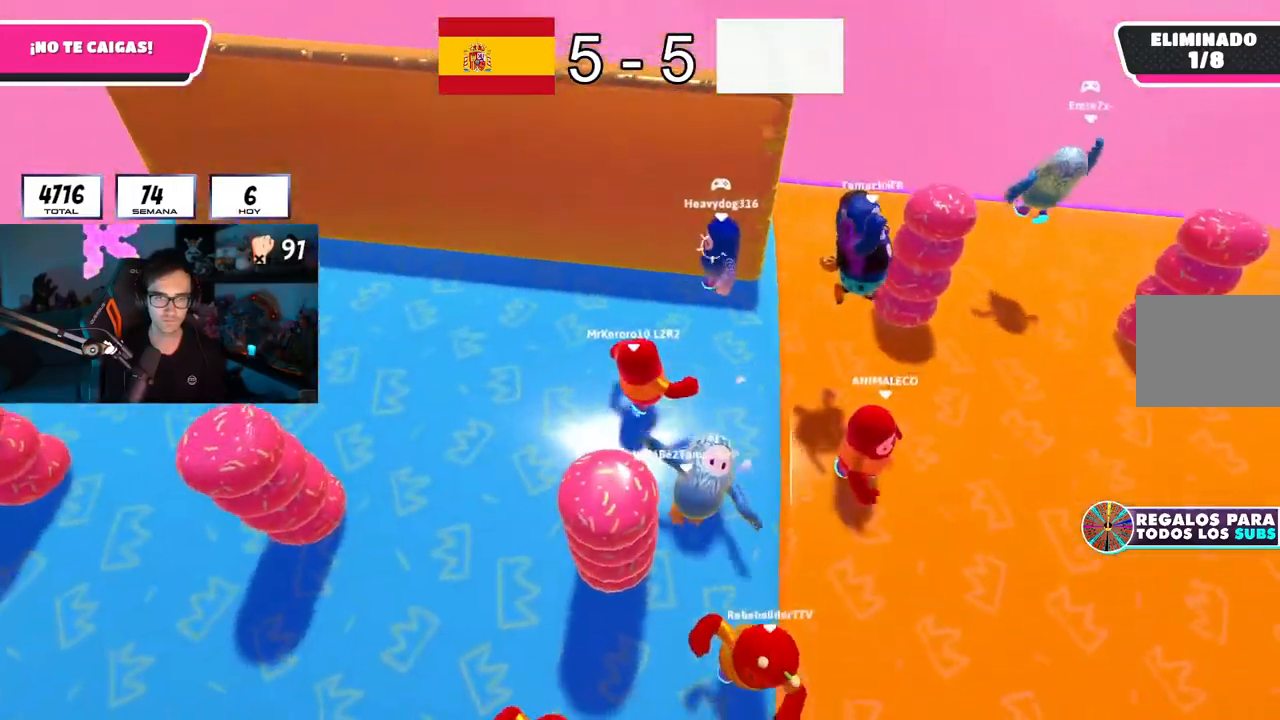
{"buttons": ["R2"], "left_stick": "down-left", "right_stick": "up", "button_events": [[317, "R2", "down"]]}